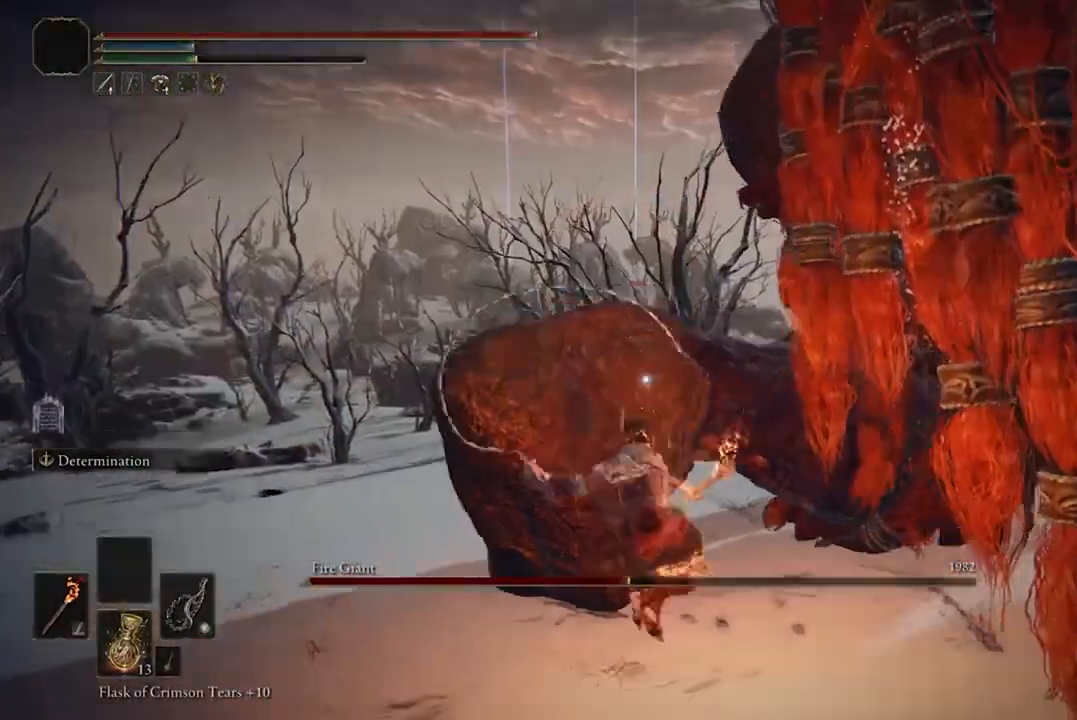
Gameplay with a controller (Xbox layout); each line is a JSON object with the inputs held at the frame after it. "events" lists button and stick changes between this image and that frame as [ms after this image, input, new state], when the widget could be followed in between.
{"buttons": [], "left_stick": "center", "right_stick": "center", "events": []}
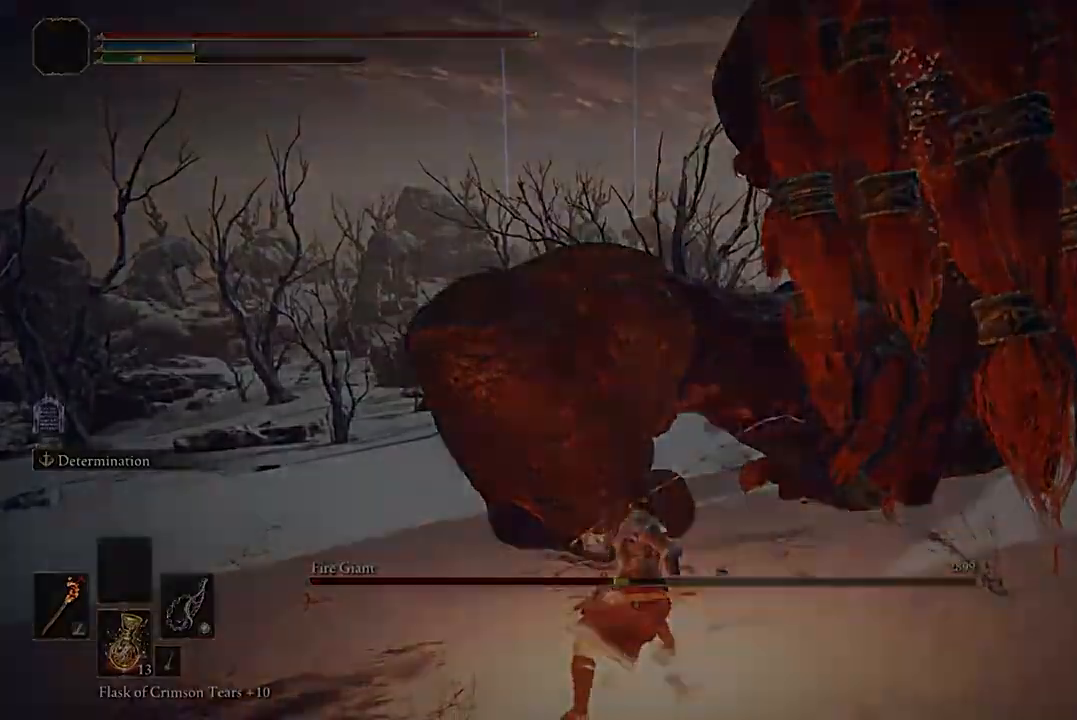
{"buttons": [], "left_stick": "center", "right_stick": "center", "events": []}
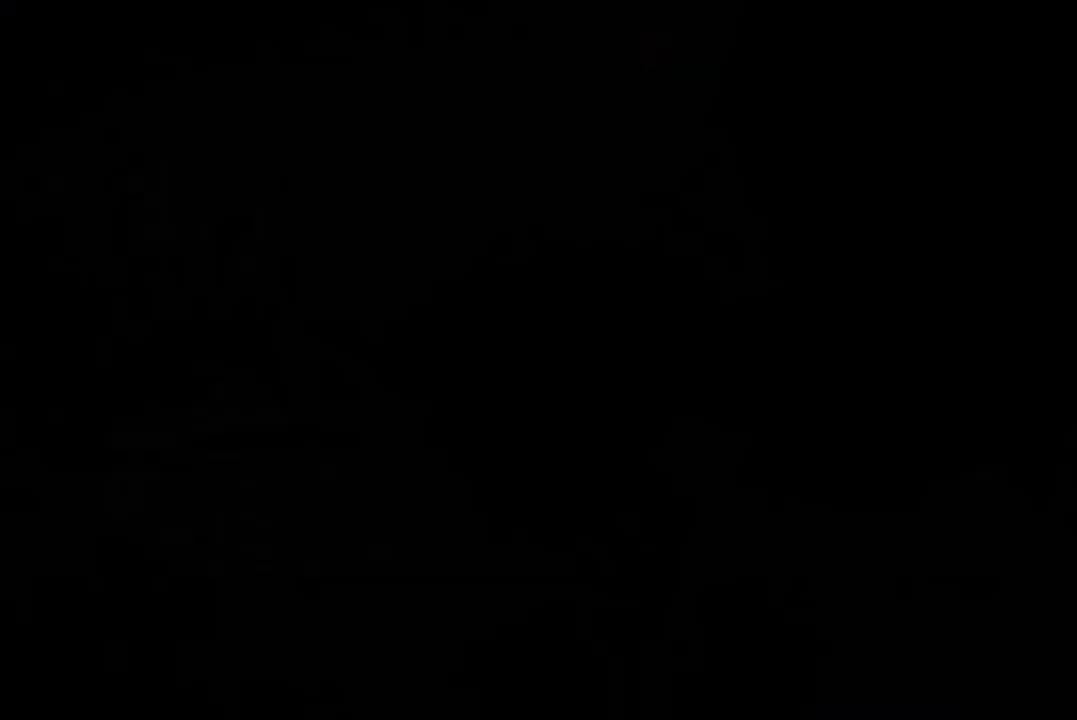
{"buttons": [], "left_stick": "center", "right_stick": "center", "events": []}
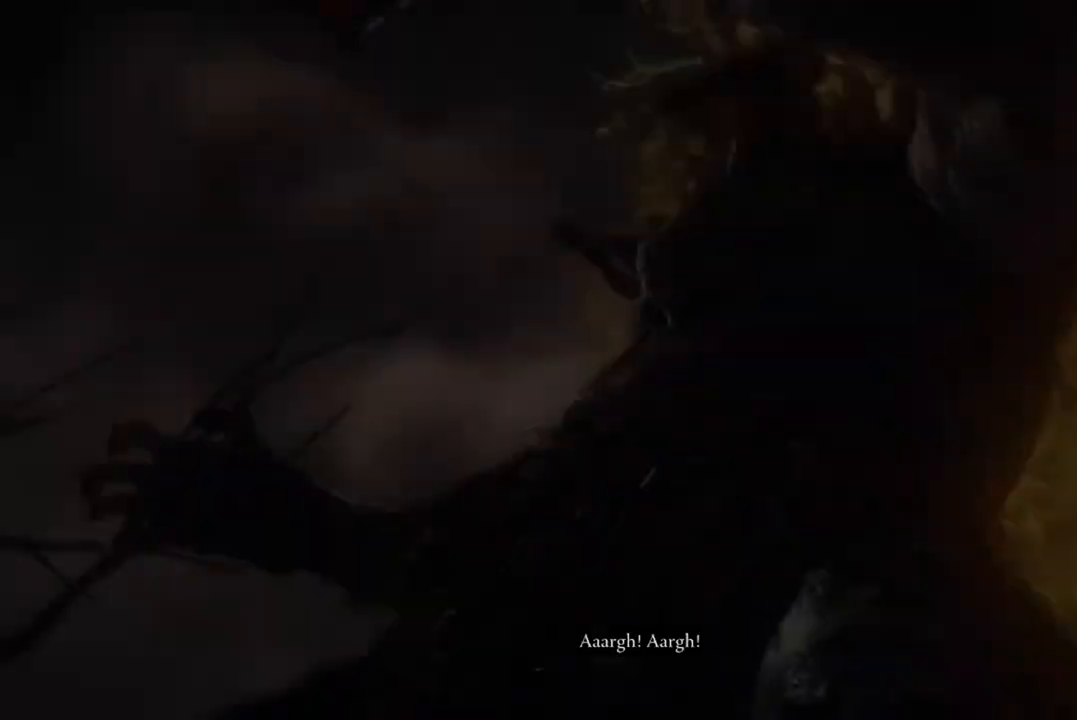
{"buttons": ["START"], "left_stick": "center", "right_stick": "center", "events": [[233, "START", "down"], [367, "START", "up"], [500, "START", "down"]]}
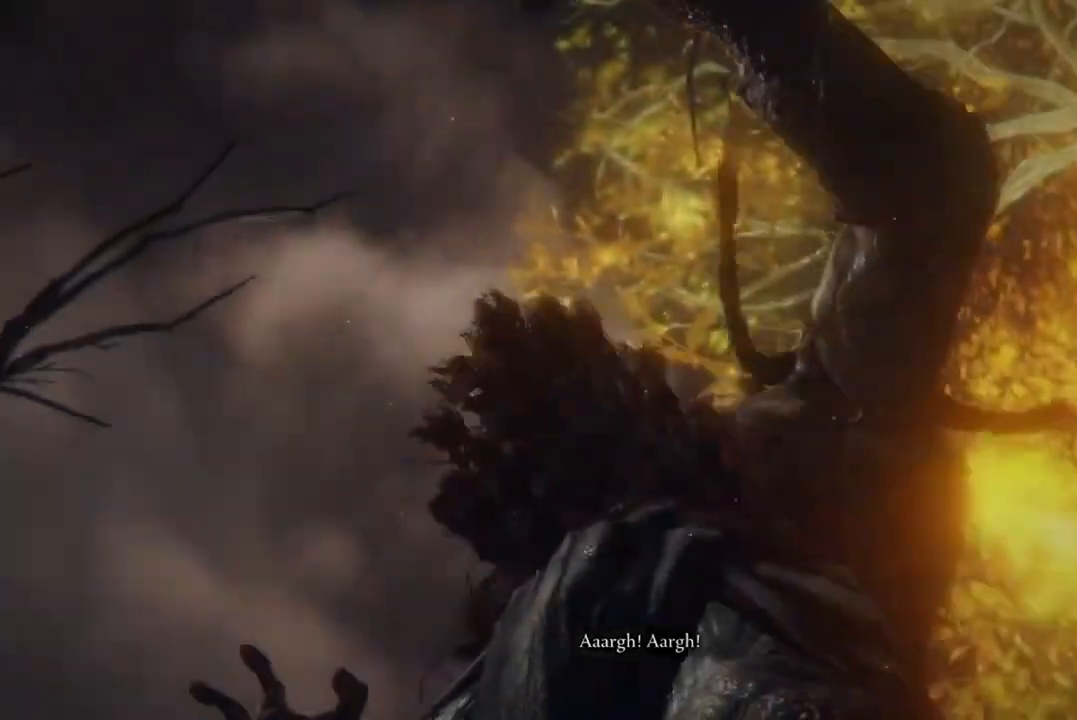
{"buttons": [], "left_stick": "center", "right_stick": "center", "events": [[167, "START", "up"]]}
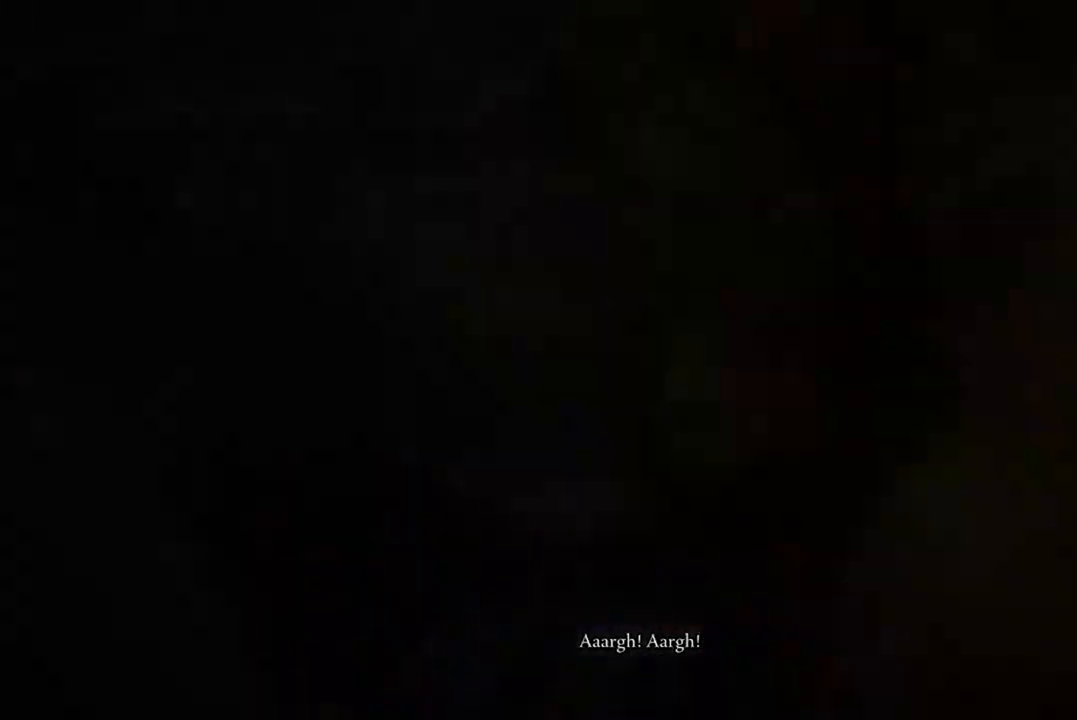
{"buttons": [], "left_stick": "center", "right_stick": "center", "events": []}
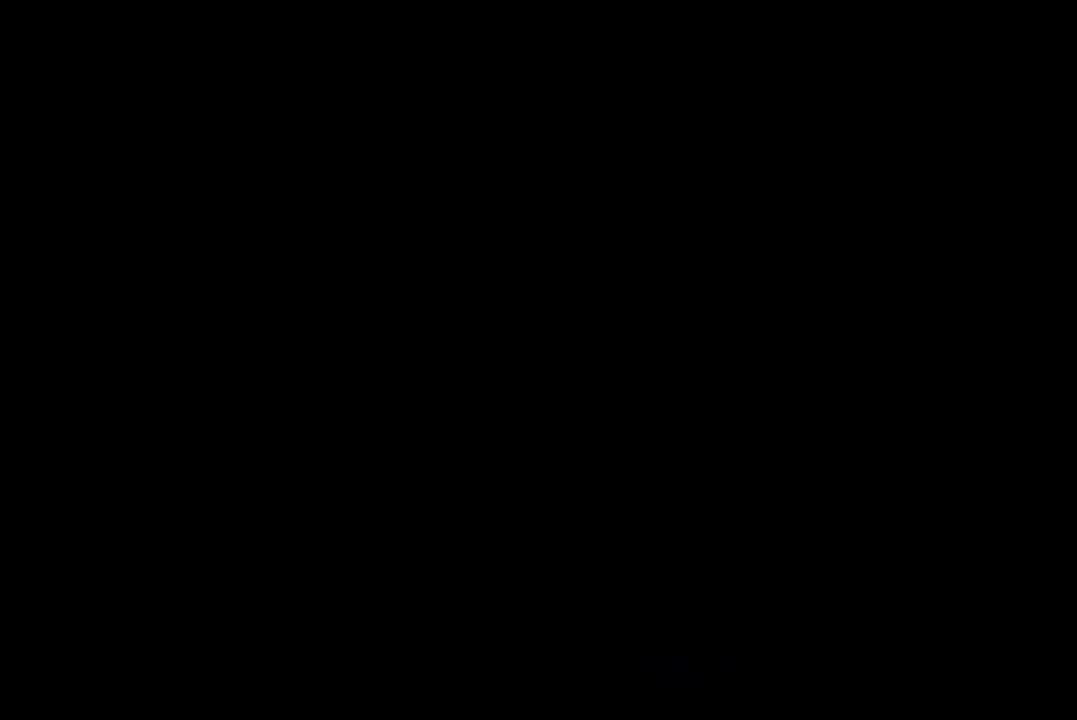
{"buttons": [], "left_stick": "center", "right_stick": "center", "events": []}
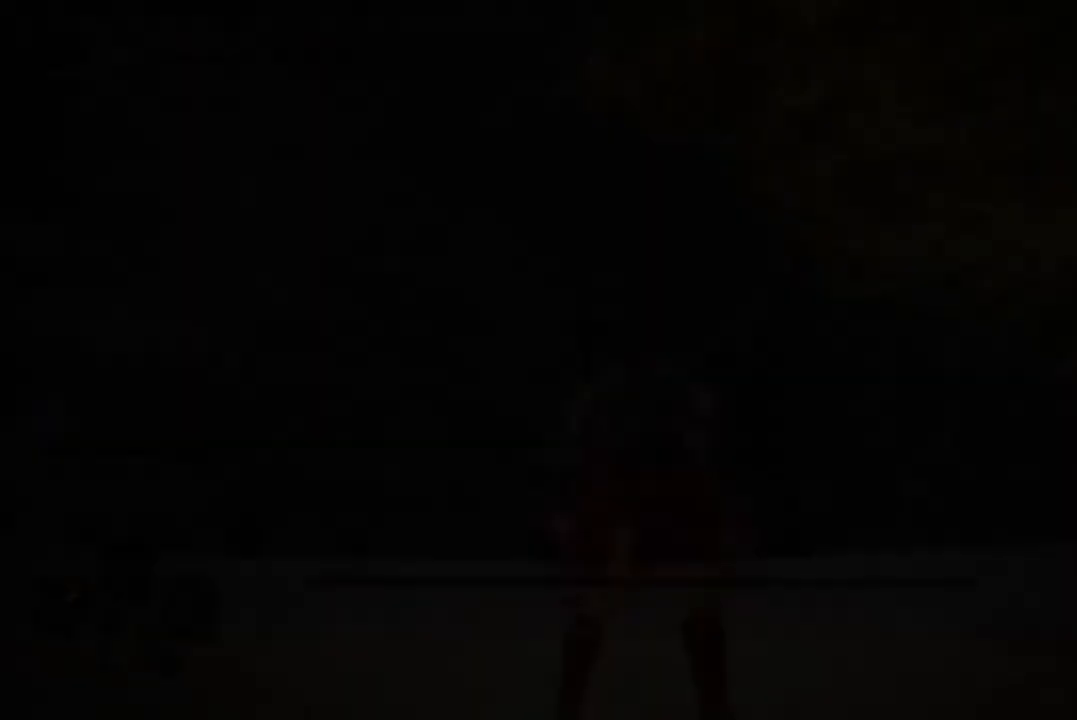
{"buttons": [], "left_stick": "center", "right_stick": "center", "events": []}
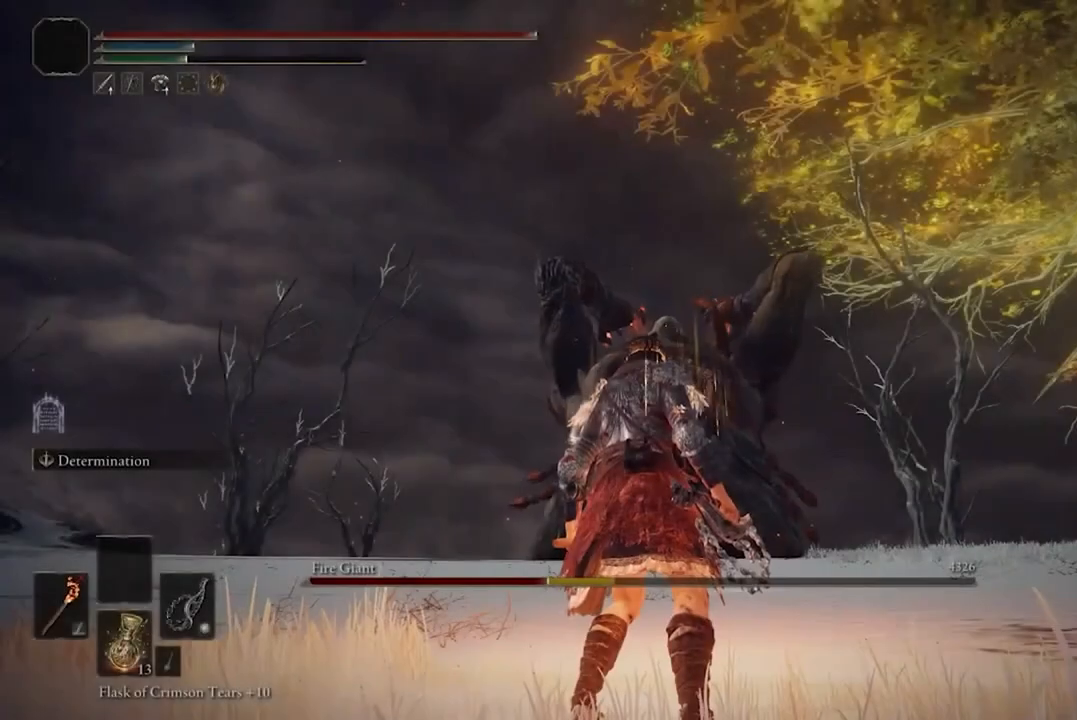
{"buttons": [], "left_stick": "center", "right_stick": "center", "events": []}
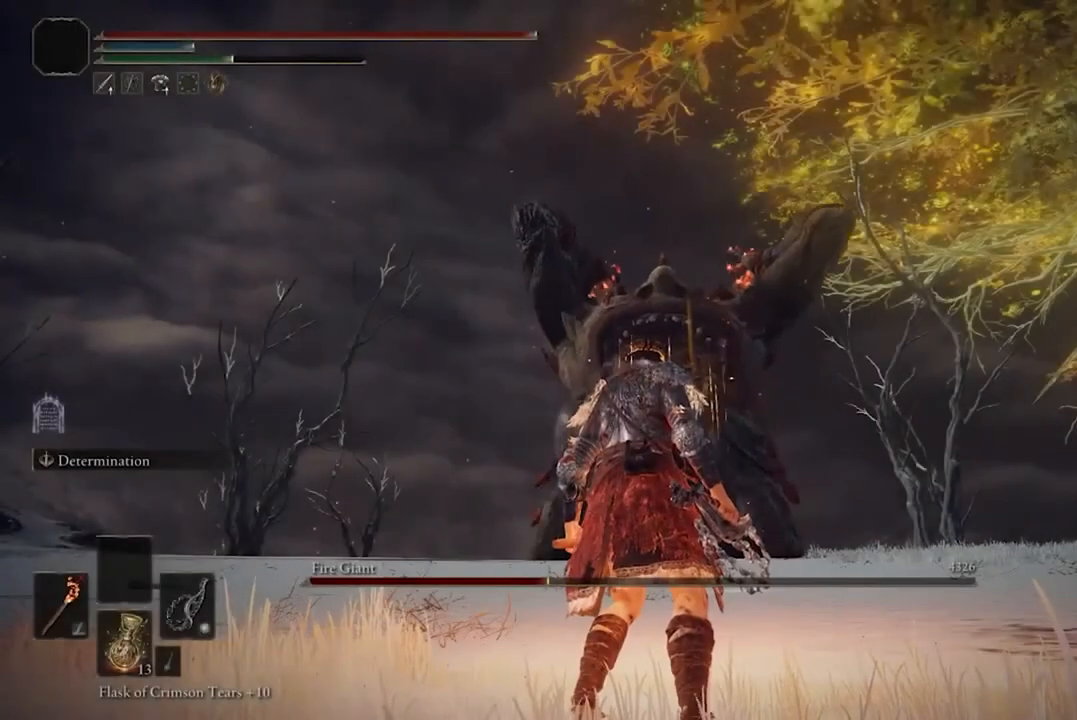
{"buttons": [], "left_stick": "up", "right_stick": "center", "events": [[33, "X", "down"], [167, "DPAD_LEFT", "down"], [233, "DPAD_LEFT", "up"], [433, "X", "up"], [467, "left_stick", "up"]]}
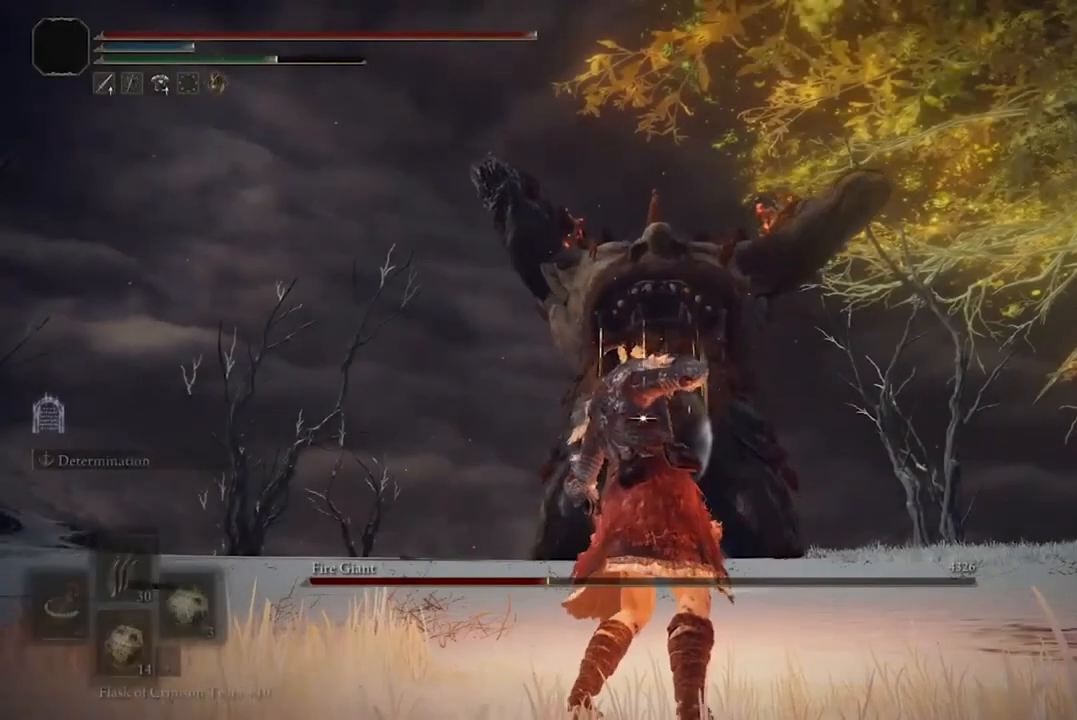
{"buttons": [], "left_stick": "up", "right_stick": "center", "events": []}
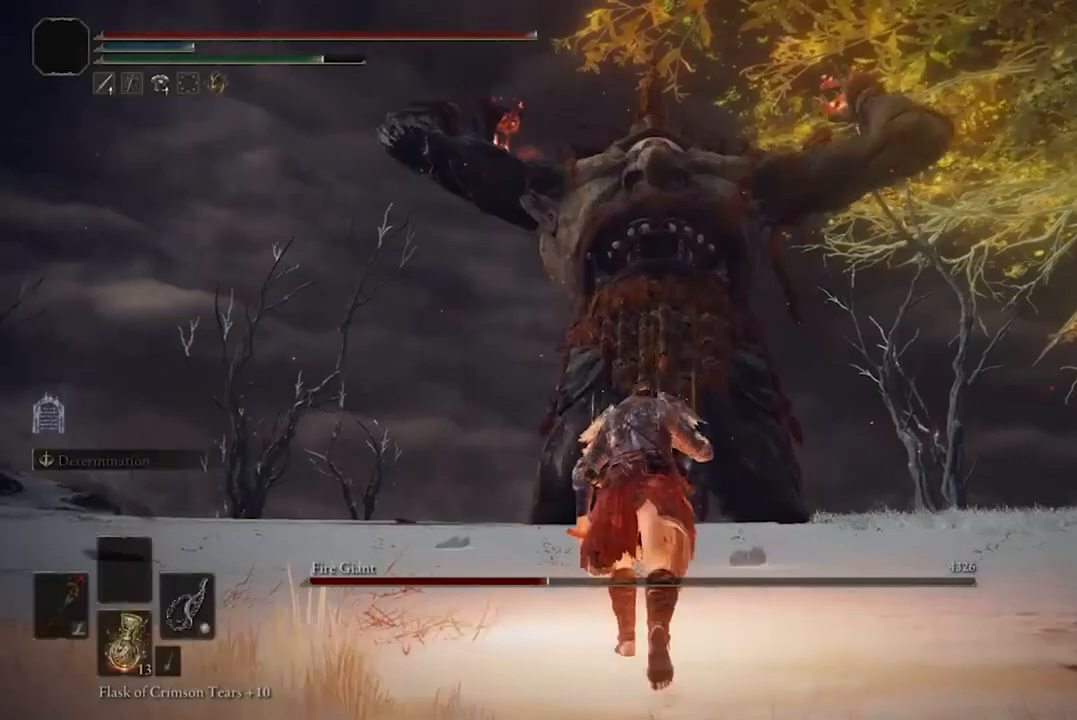
{"buttons": [], "left_stick": "up", "right_stick": "center", "events": []}
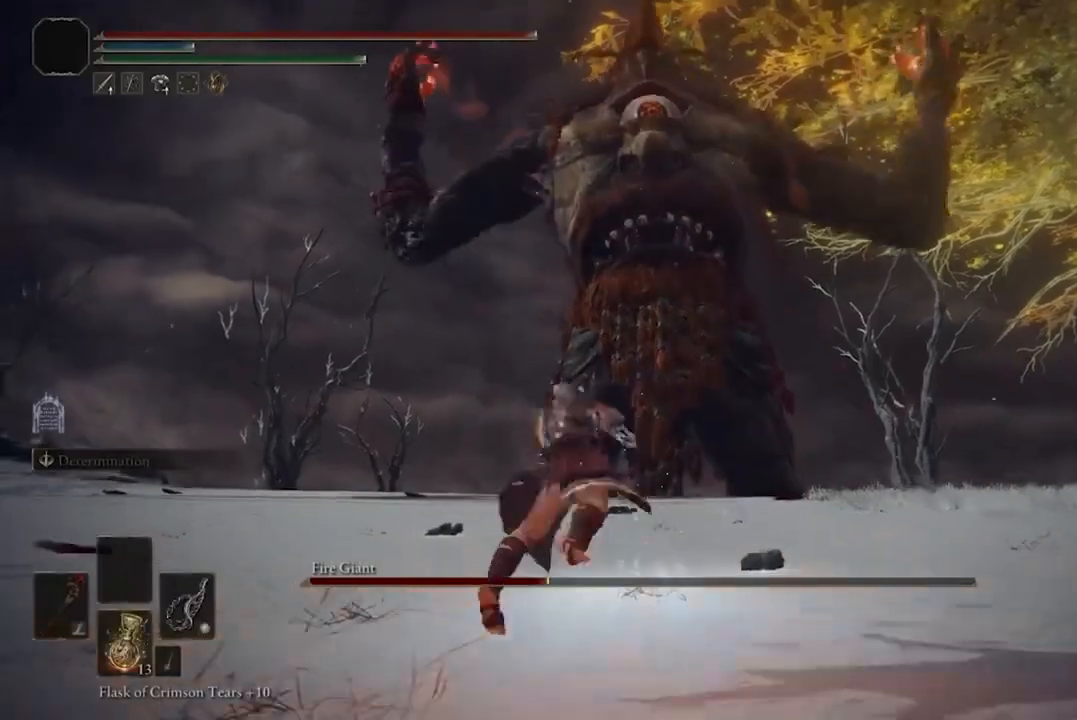
{"buttons": [], "left_stick": "up-right", "right_stick": "center", "events": [[200, "left_stick", "up-right"]]}
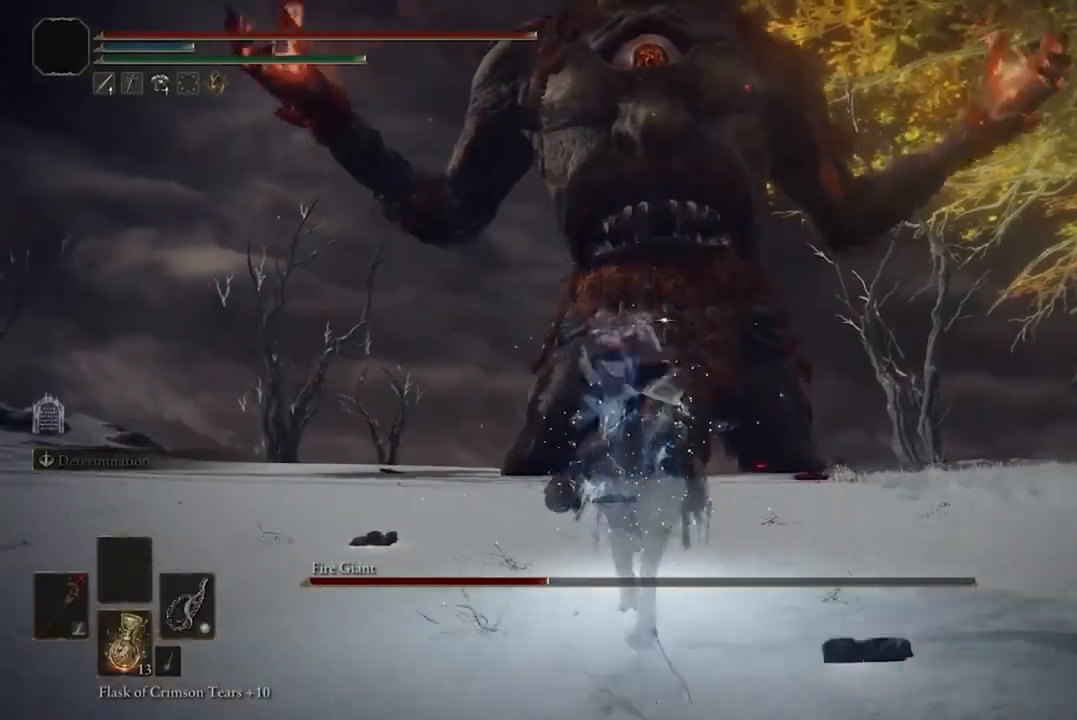
{"buttons": [], "left_stick": "up-right", "right_stick": "center", "events": [[167, "B", "down"], [300, "B", "up"]]}
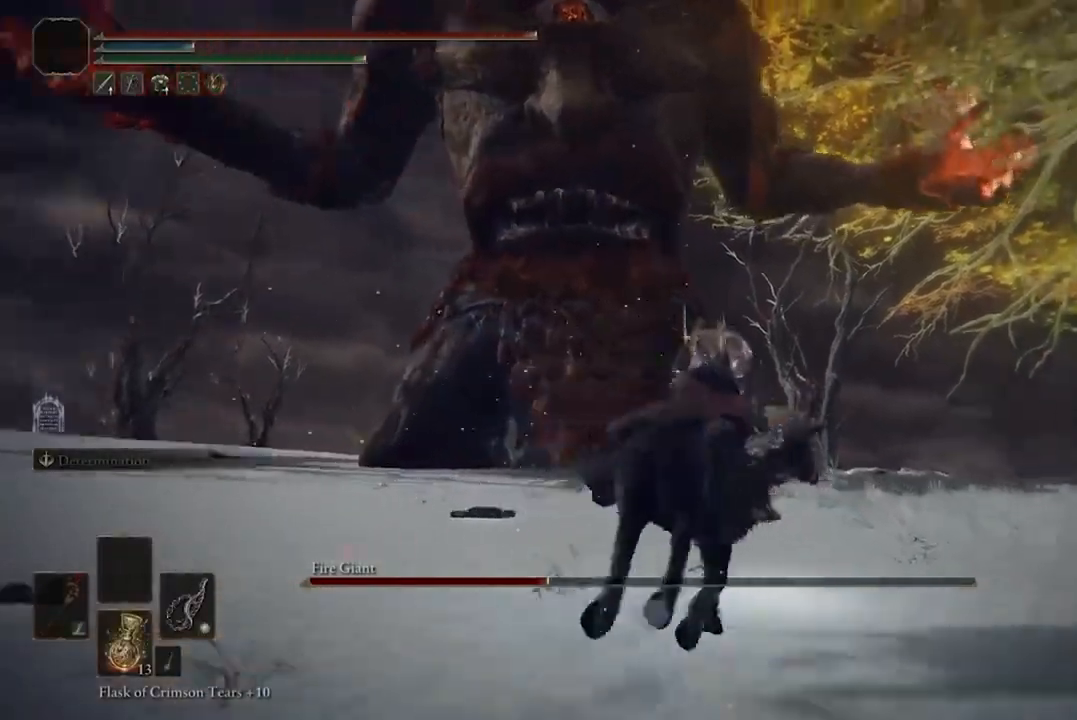
{"buttons": [], "left_stick": "up", "right_stick": "center", "events": [[100, "B", "down"], [133, "left_stick", "up"], [233, "B", "up"]]}
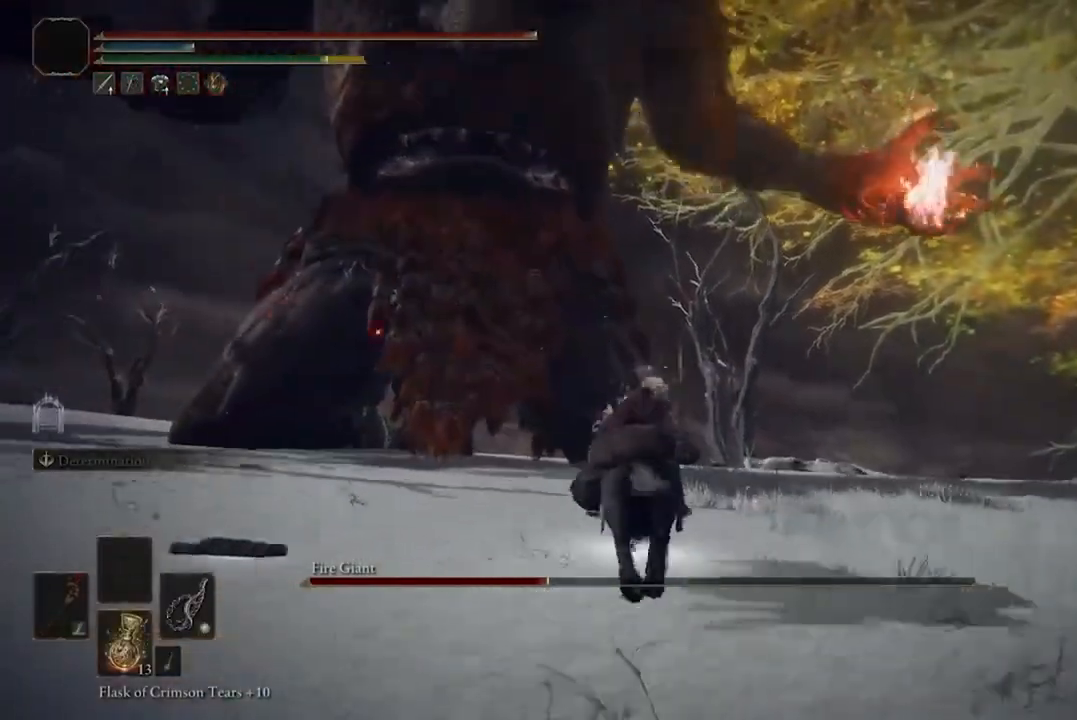
{"buttons": [], "left_stick": "up", "right_stick": "center", "events": []}
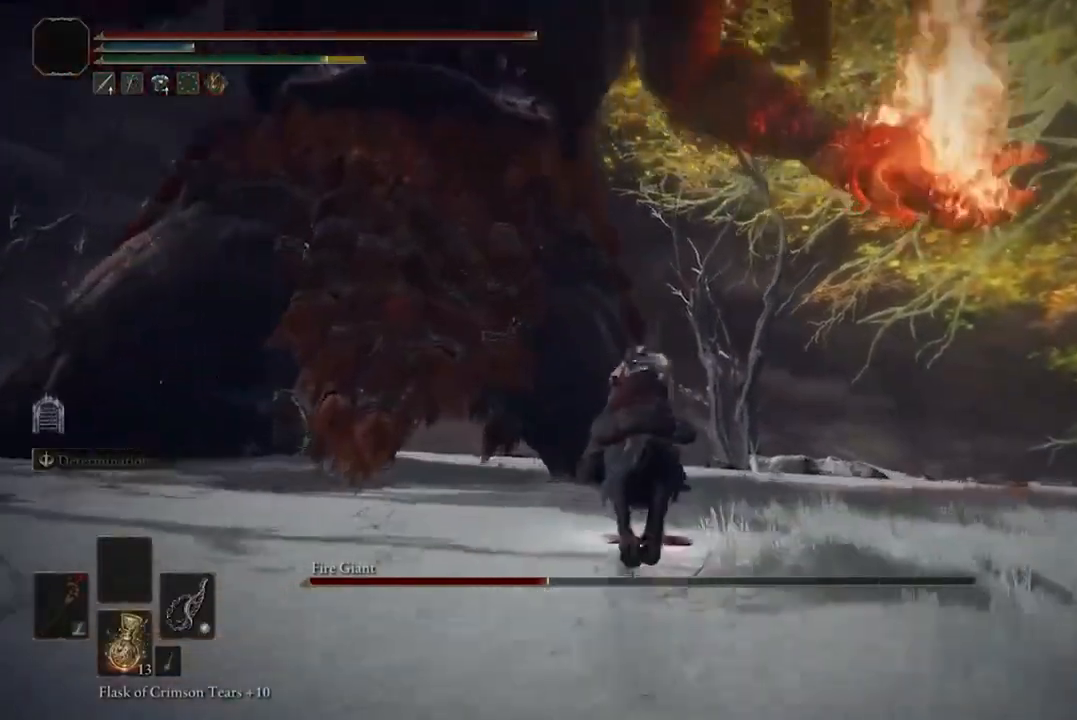
{"buttons": [], "left_stick": "up", "right_stick": "center", "events": [[167, "L3", "down"], [267, "L3", "up"], [333, "R2", "down"], [467, "R2", "up"]]}
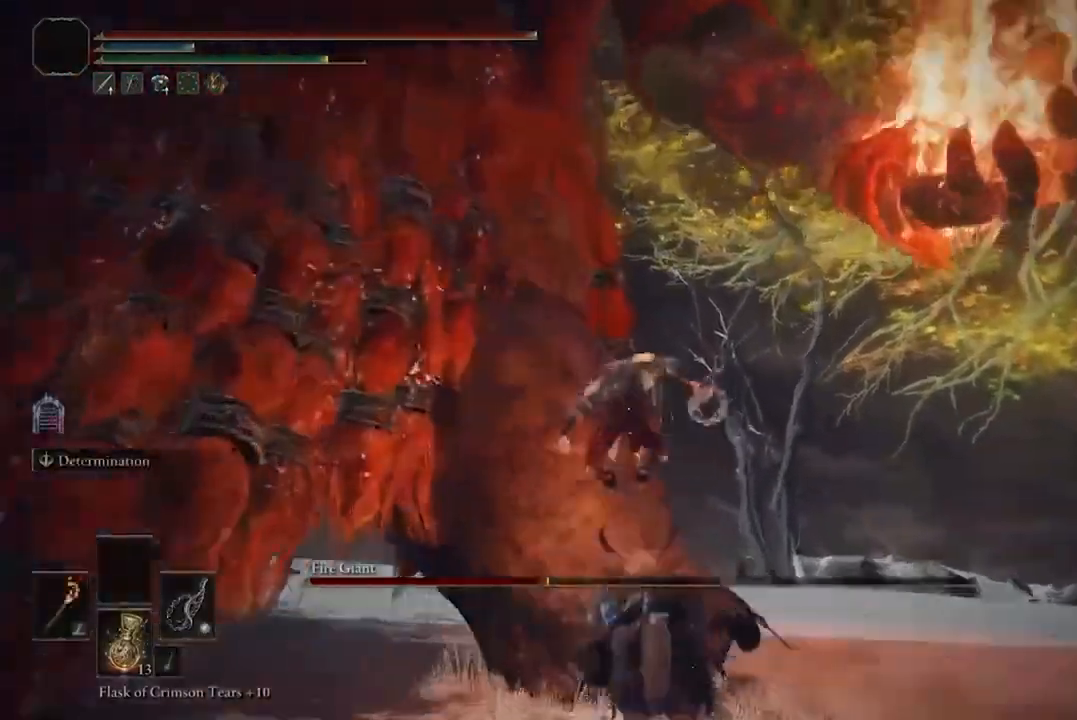
{"buttons": [], "left_stick": "up-right", "right_stick": "center", "events": [[500, "left_stick", "up-right"]]}
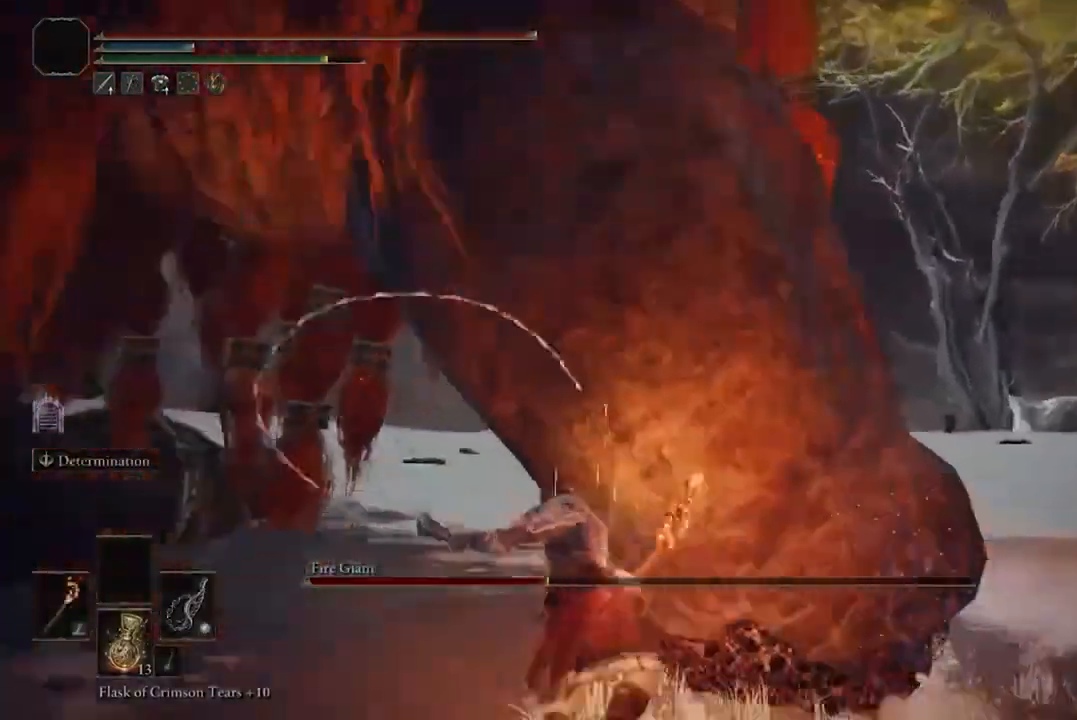
{"buttons": [], "left_stick": "center", "right_stick": "center", "events": [[233, "left_stick", "center"]]}
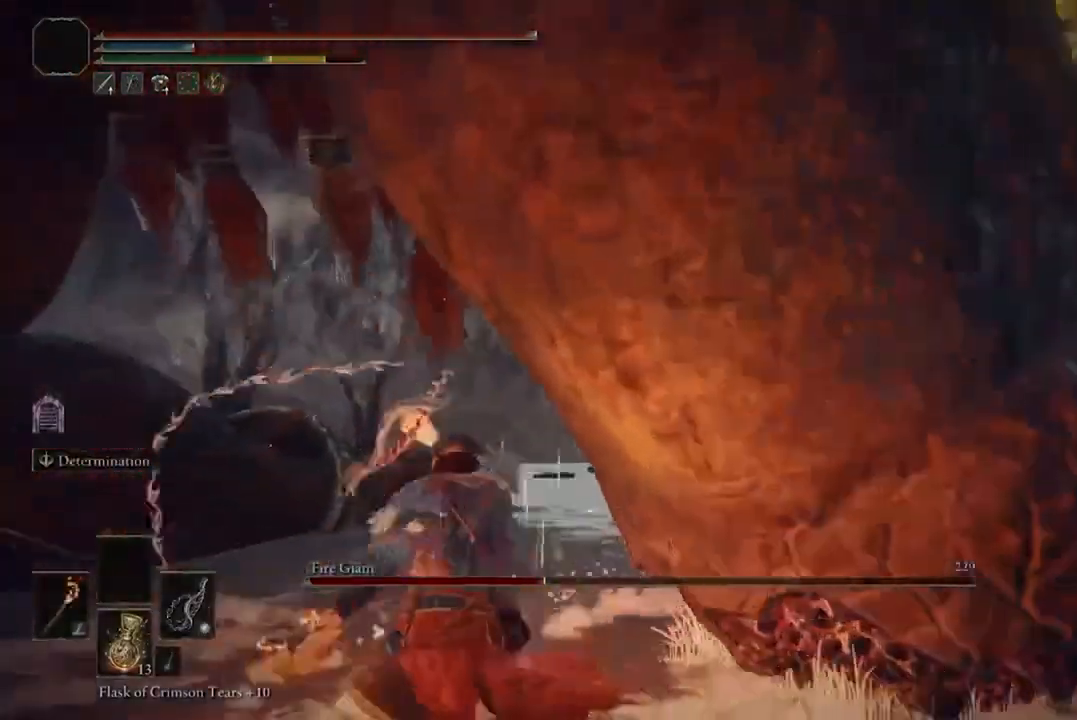
{"buttons": [], "left_stick": "up", "right_stick": "right", "events": [[333, "left_stick", "up"], [400, "right_stick", "right"]]}
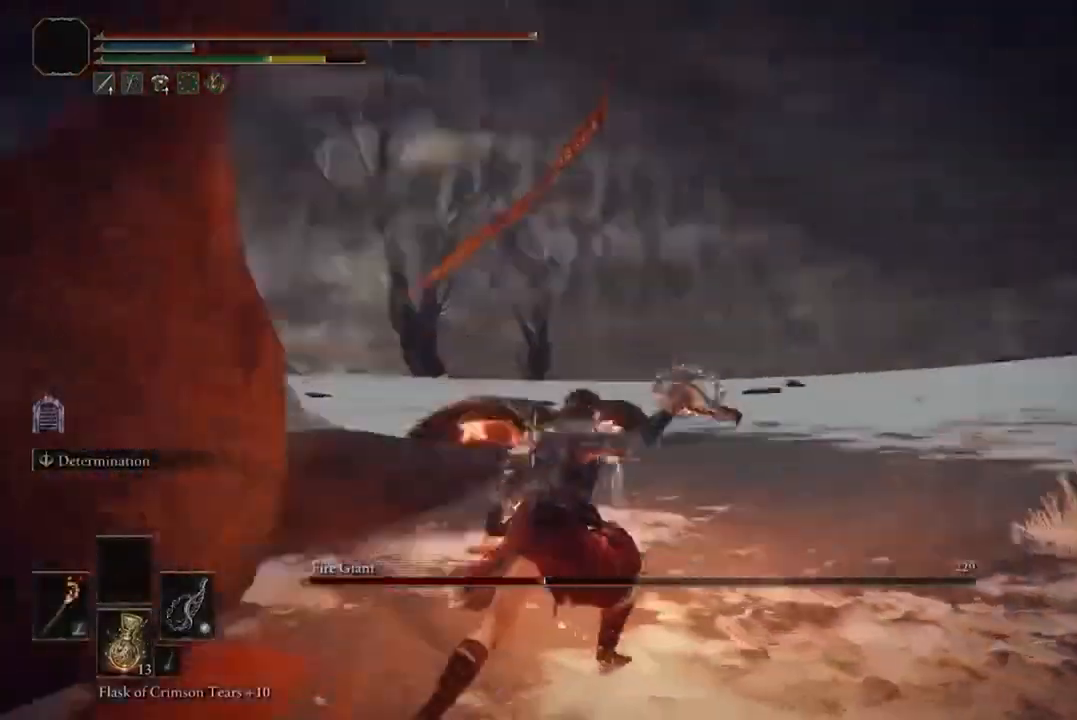
{"buttons": [], "left_stick": "up-left", "right_stick": "right", "events": [[500, "left_stick", "up-left"]]}
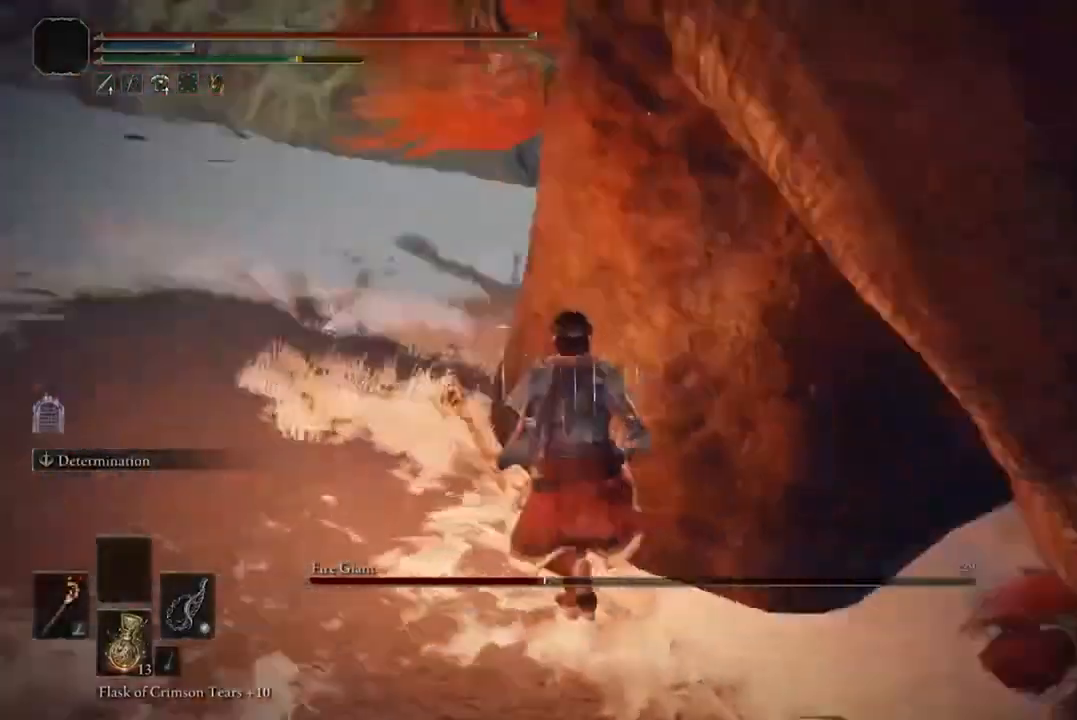
{"buttons": [], "left_stick": "down", "right_stick": "down-right", "events": [[200, "left_stick", "down-left"], [267, "right_stick", "down-right"], [367, "left_stick", "down"]]}
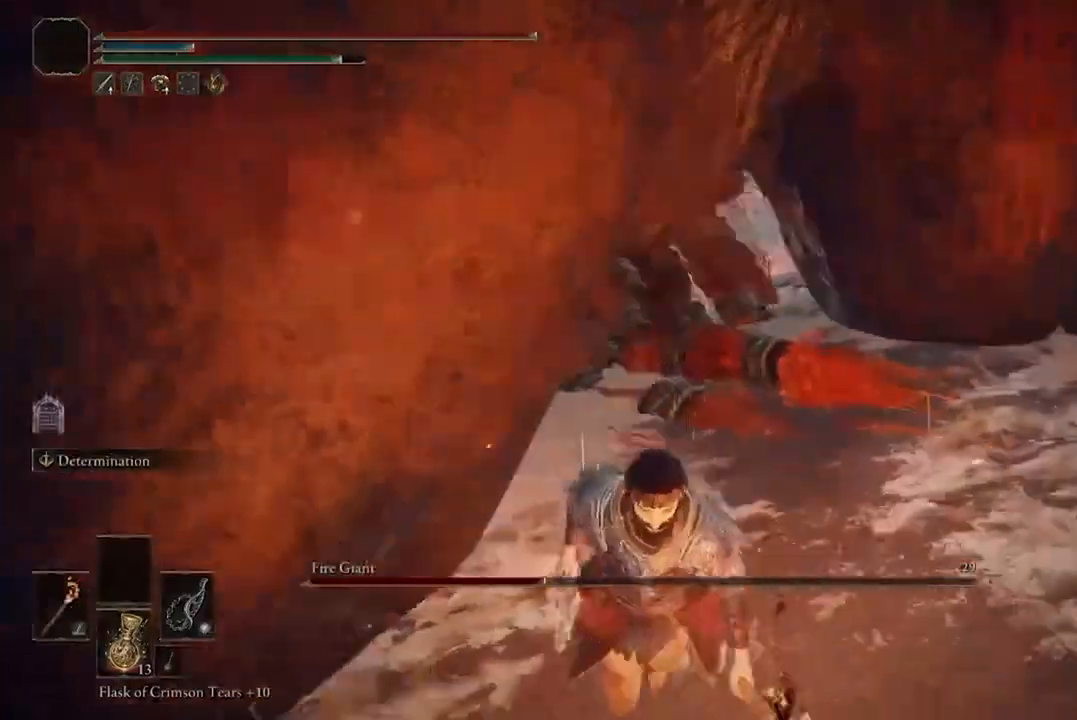
{"buttons": [], "left_stick": "down-right", "right_stick": "center", "events": [[100, "right_stick", "center"], [200, "right_stick", "left"], [467, "left_stick", "down-right"], [500, "right_stick", "center"]]}
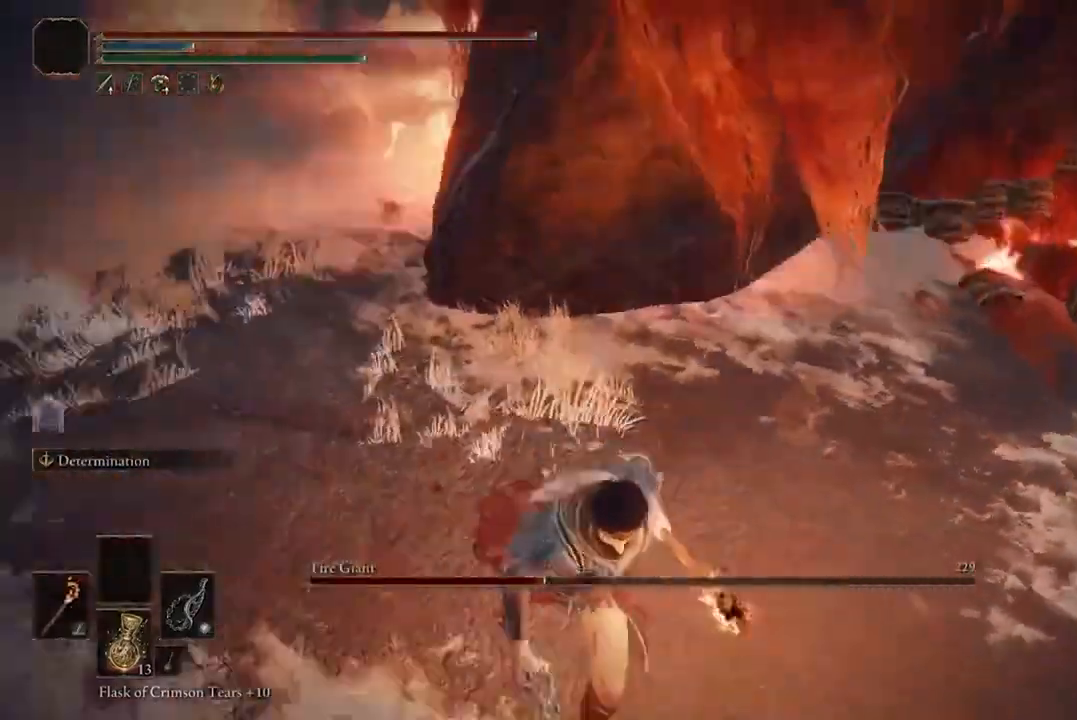
{"buttons": [], "left_stick": "center", "right_stick": "center", "events": [[233, "left_stick", "up"], [300, "R1", "down"], [433, "R1", "up"], [467, "left_stick", "center"]]}
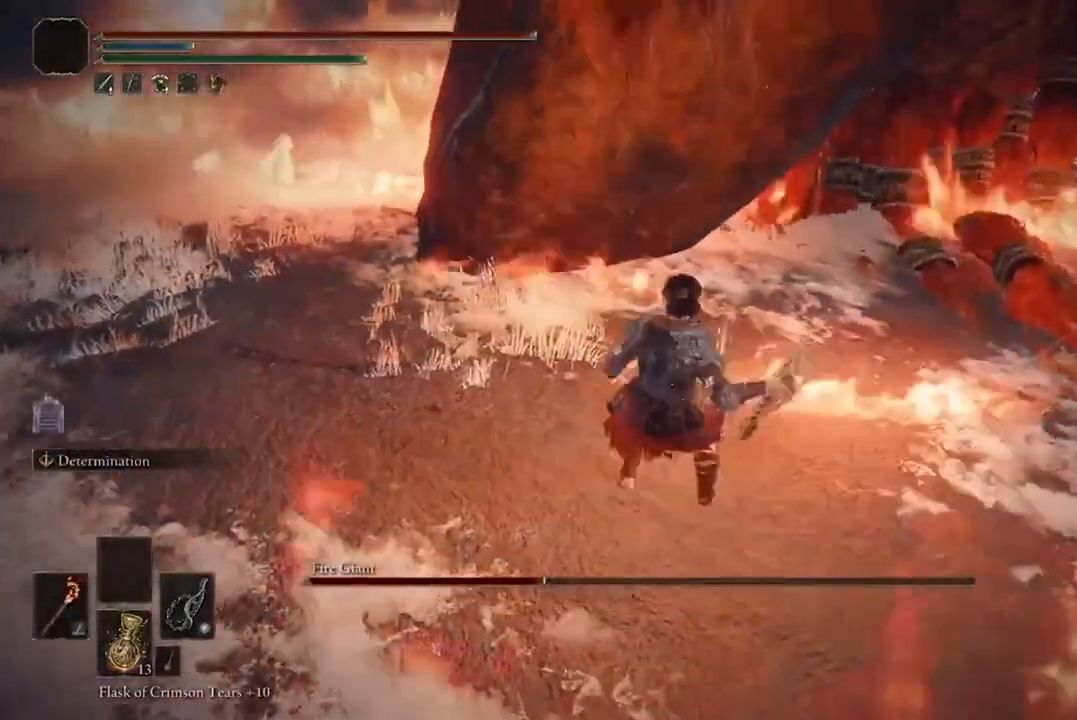
{"buttons": [], "left_stick": "down-left", "right_stick": "center", "events": [[467, "left_stick", "down-left"]]}
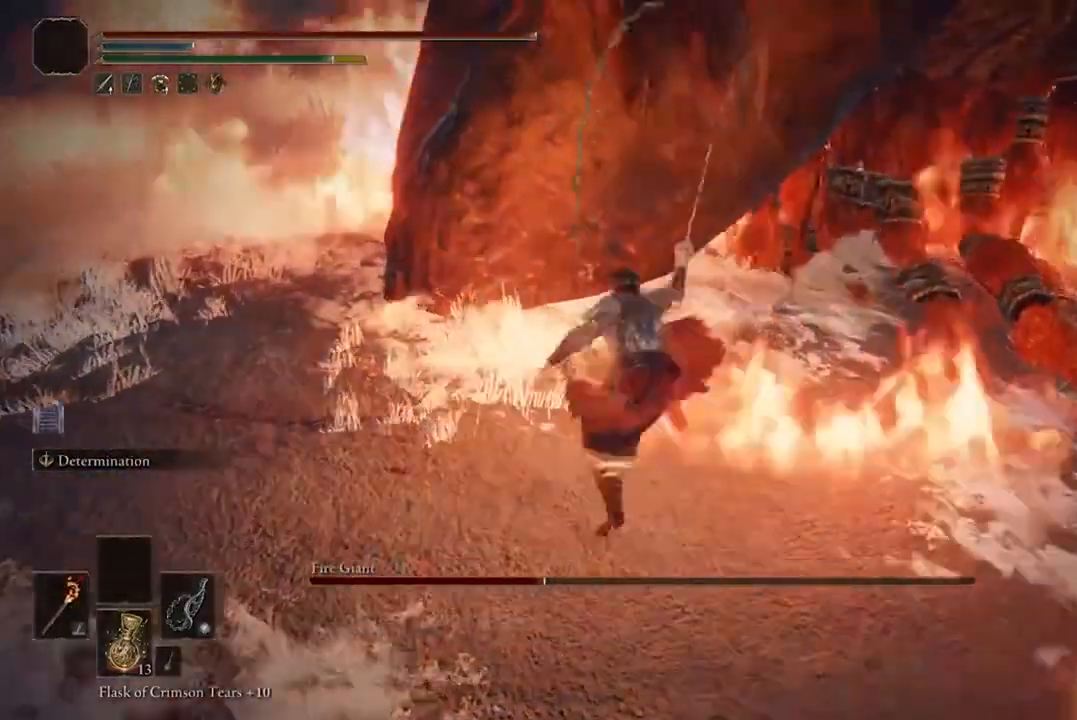
{"buttons": [], "left_stick": "left", "right_stick": "center", "events": [[333, "B", "down"], [433, "left_stick", "left"], [467, "B", "up"]]}
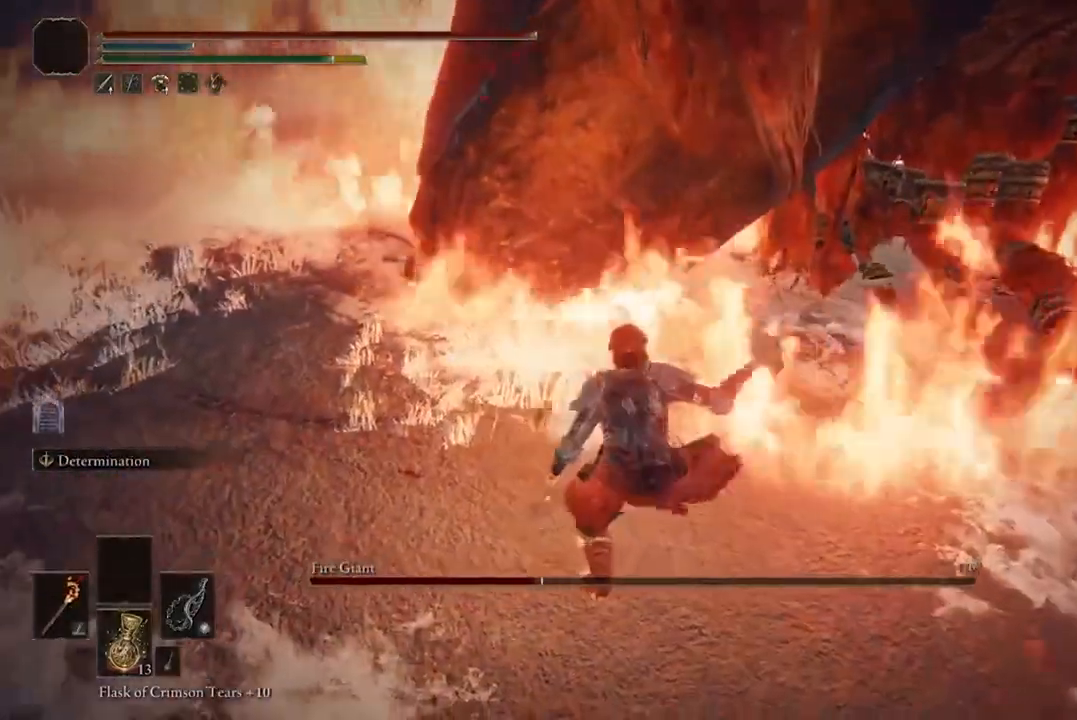
{"buttons": [], "left_stick": "left", "right_stick": "center", "events": []}
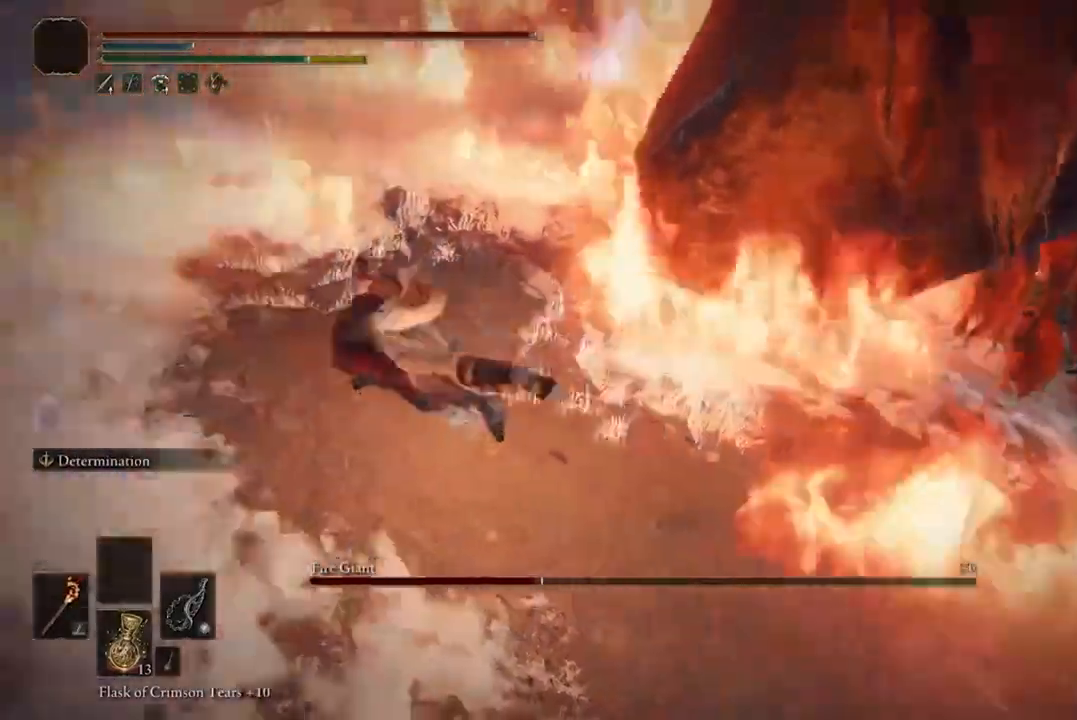
{"buttons": [], "left_stick": "down", "right_stick": "down-right", "events": [[33, "left_stick", "center"], [200, "right_stick", "down-right"], [333, "left_stick", "down"]]}
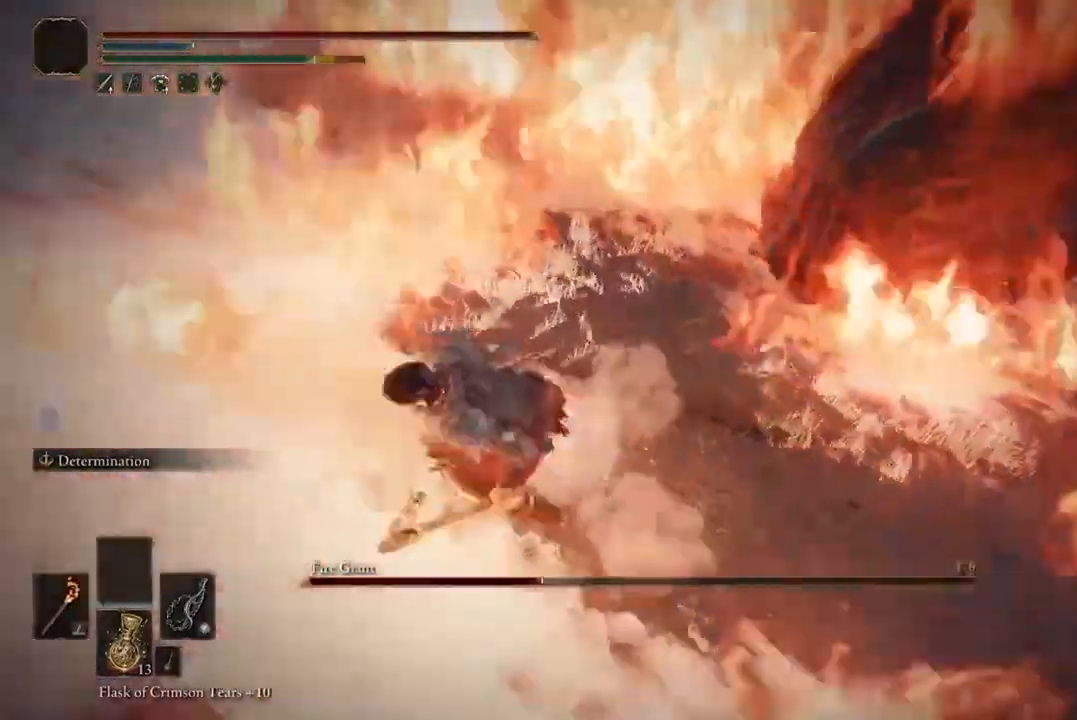
{"buttons": [], "left_stick": "center", "right_stick": "center", "events": [[100, "right_stick", "center"], [167, "left_stick", "right"], [300, "left_stick", "up-right"], [467, "left_stick", "center"]]}